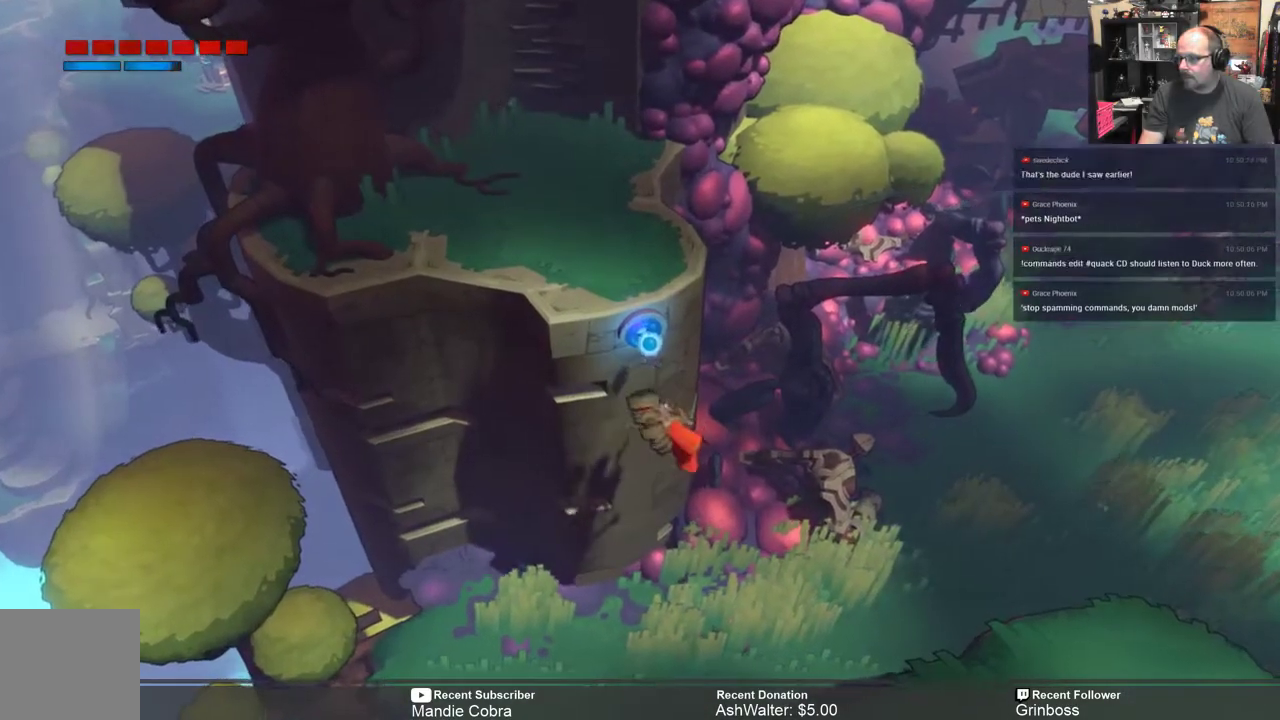
Gameplay with a controller (Xbox layout); each line is a JSON object with the inputs held at the frame after it. "events" lists button and stick changes between this image and that frame as [ms after this image, input, new state], when the widget could be followed in between.
{"buttons": ["R2"], "left_stick": "center", "right_stick": "center", "events": []}
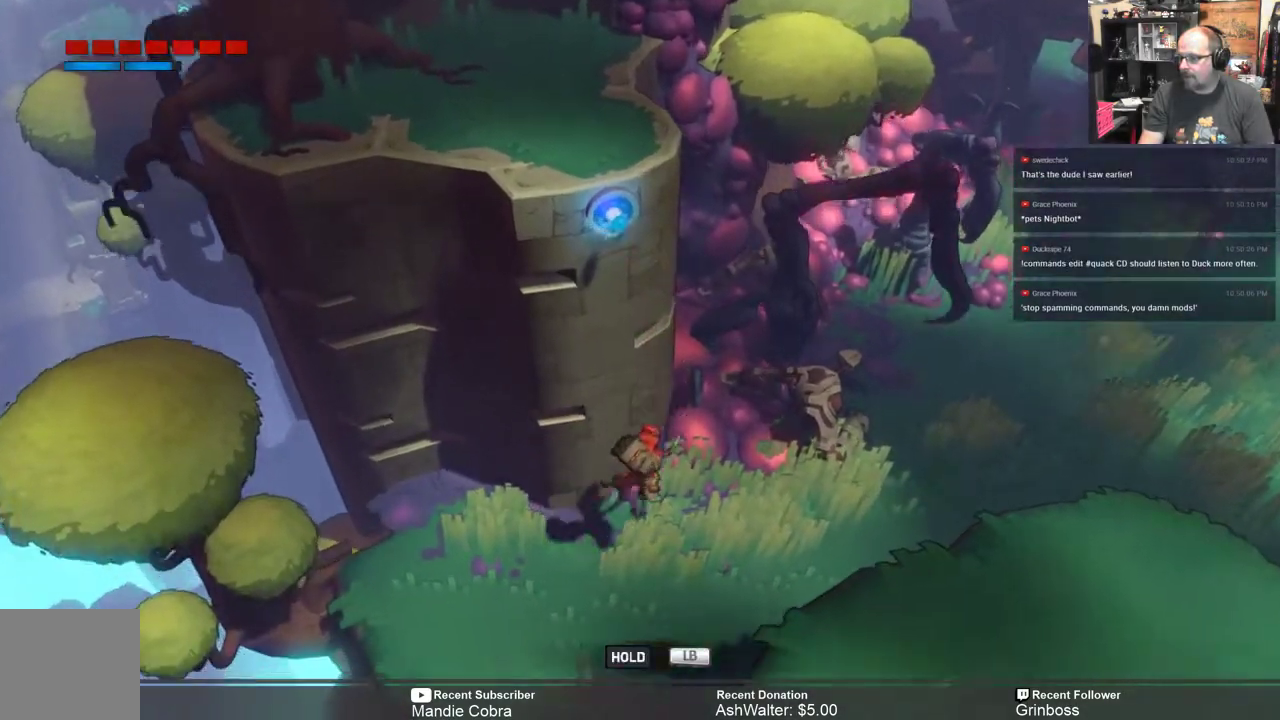
{"buttons": ["R2"], "left_stick": "down", "right_stick": "center", "events": [[100, "left_stick", "down"]]}
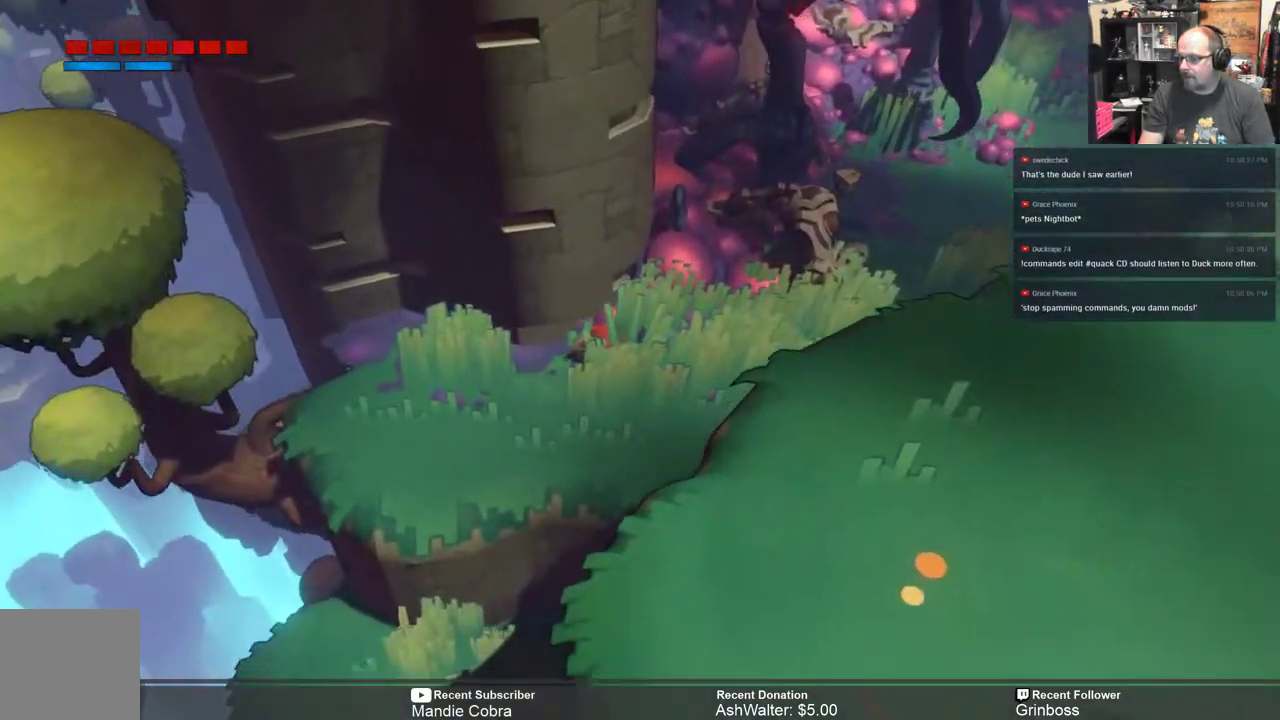
{"buttons": ["R2"], "left_stick": "down-left", "right_stick": "center", "events": [[183, "left_stick", "down-left"]]}
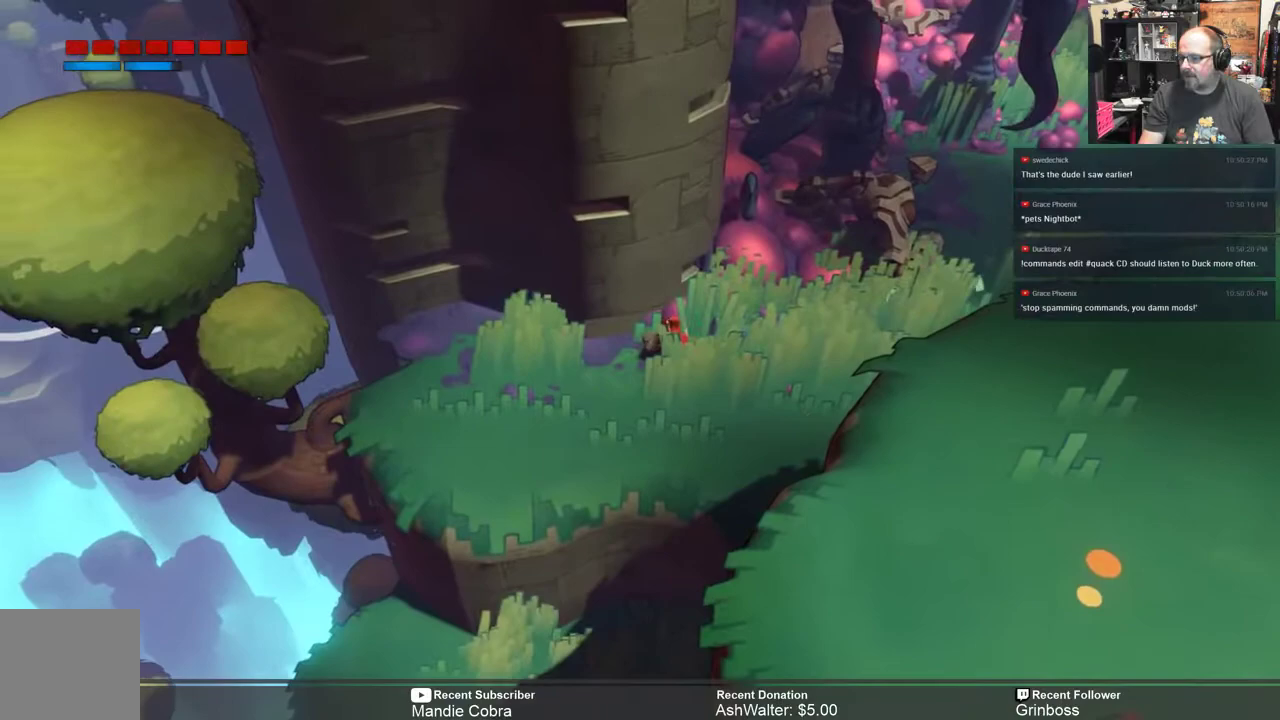
{"buttons": ["R2"], "left_stick": "down", "right_stick": "center", "events": [[350, "left_stick", "center"], [450, "left_stick", "down"]]}
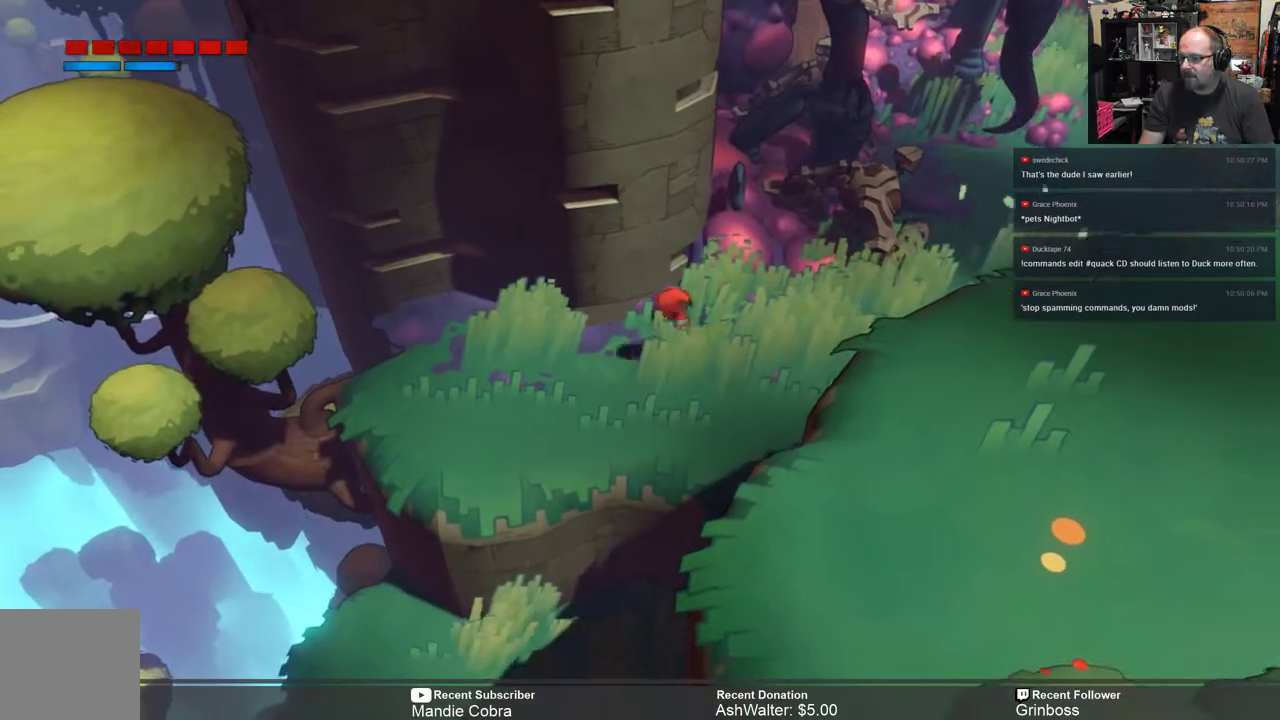
{"buttons": ["R2"], "left_stick": "down-left", "right_stick": "center", "events": [[33, "left_stick", "down-left"]]}
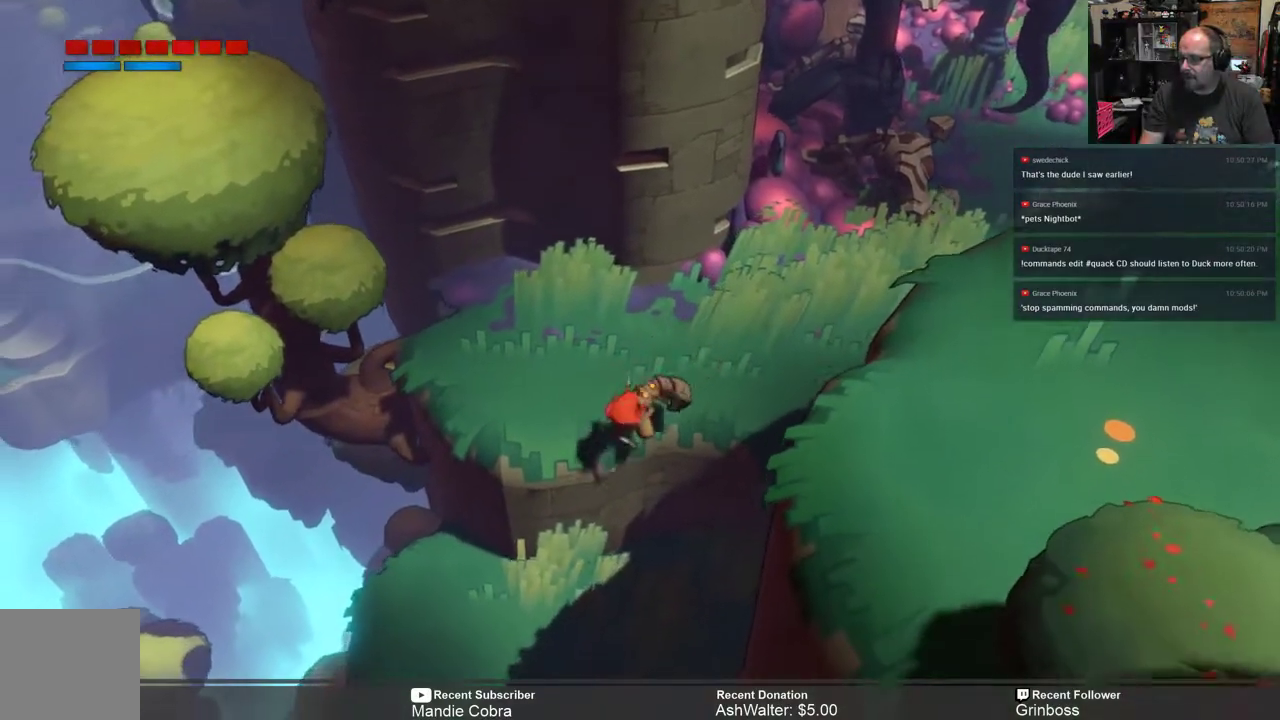
{"buttons": ["R2"], "left_stick": "center", "right_stick": "center", "events": [[17, "left_stick", "down"], [133, "left_stick", "center"]]}
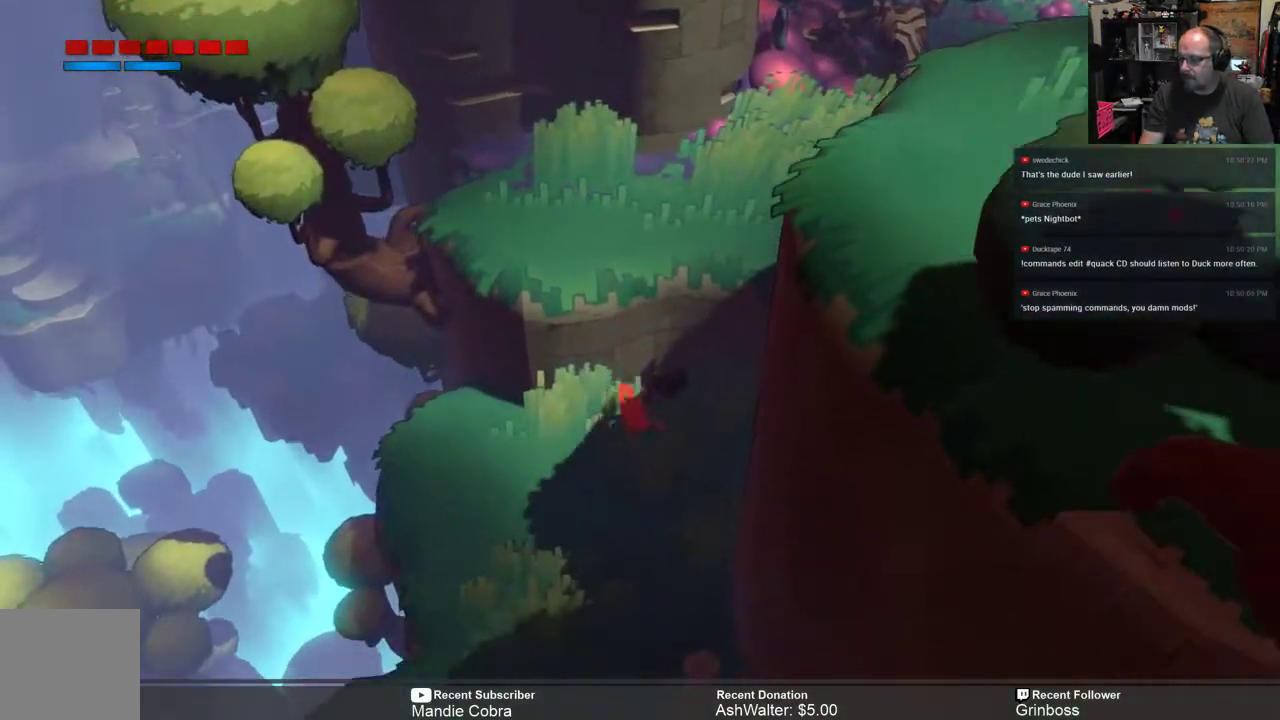
{"buttons": ["R2"], "left_stick": "down", "right_stick": "center", "events": [[267, "left_stick", "down"]]}
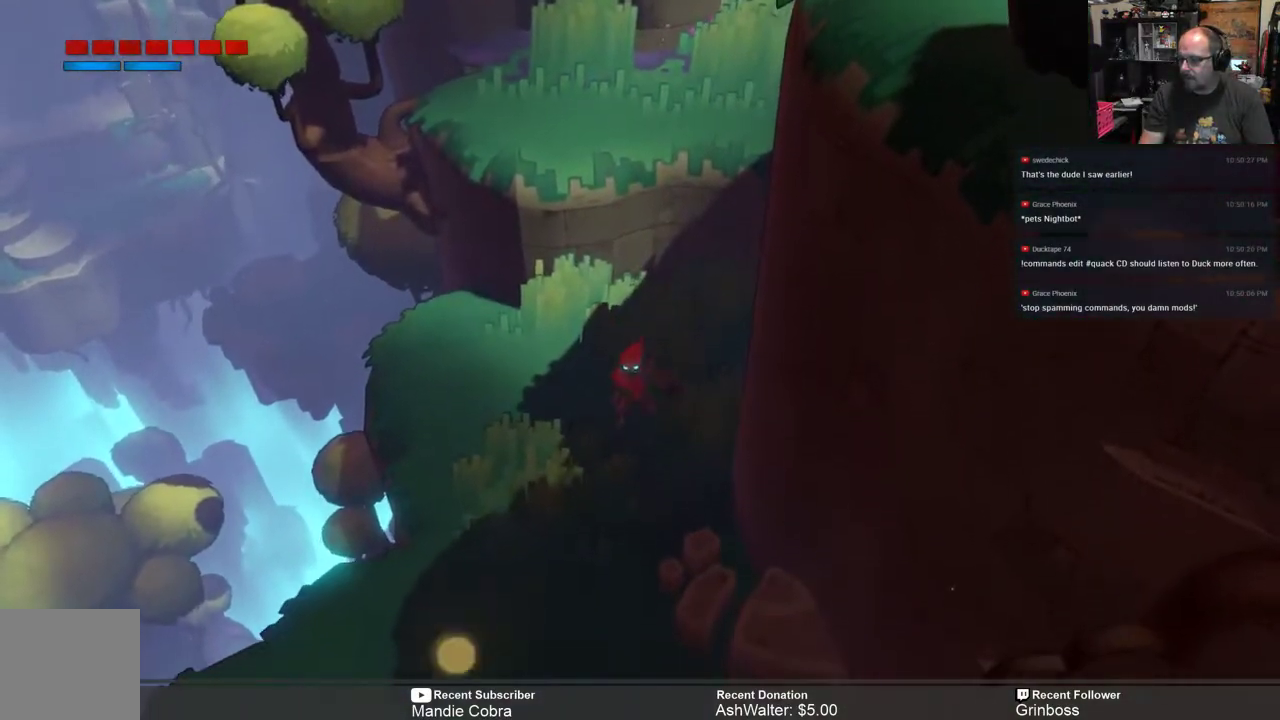
{"buttons": ["R2"], "left_stick": "down", "right_stick": "center", "events": []}
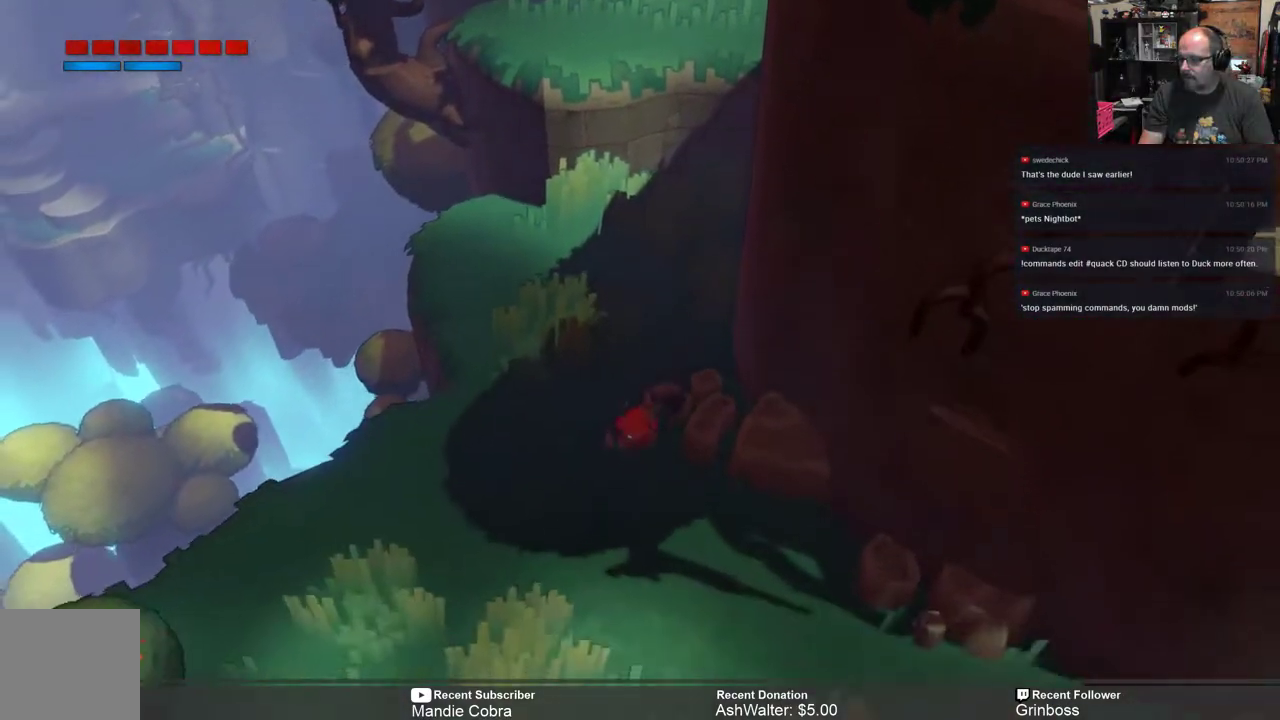
{"buttons": ["R2"], "left_stick": "down-right", "right_stick": "center", "events": [[367, "left_stick", "down-right"]]}
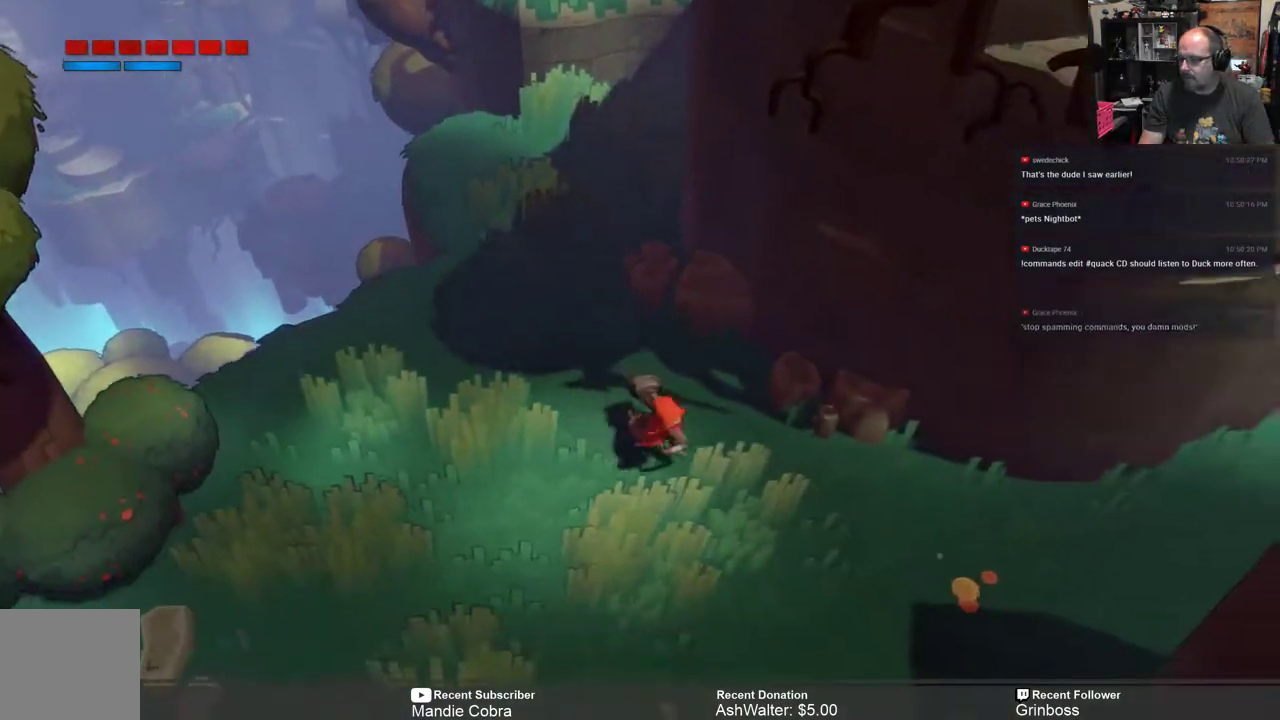
{"buttons": ["R2"], "left_stick": "right", "right_stick": "center", "events": [[367, "left_stick", "right"]]}
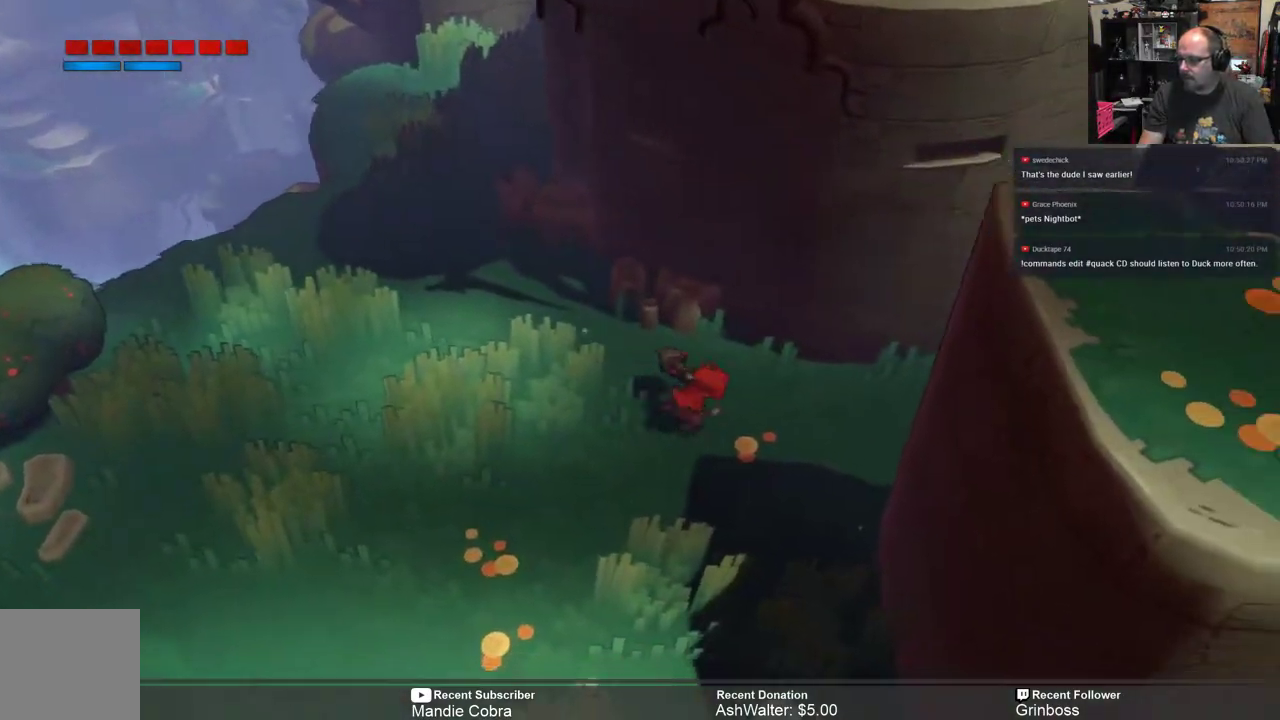
{"buttons": ["R2"], "left_stick": "right", "right_stick": "center", "events": []}
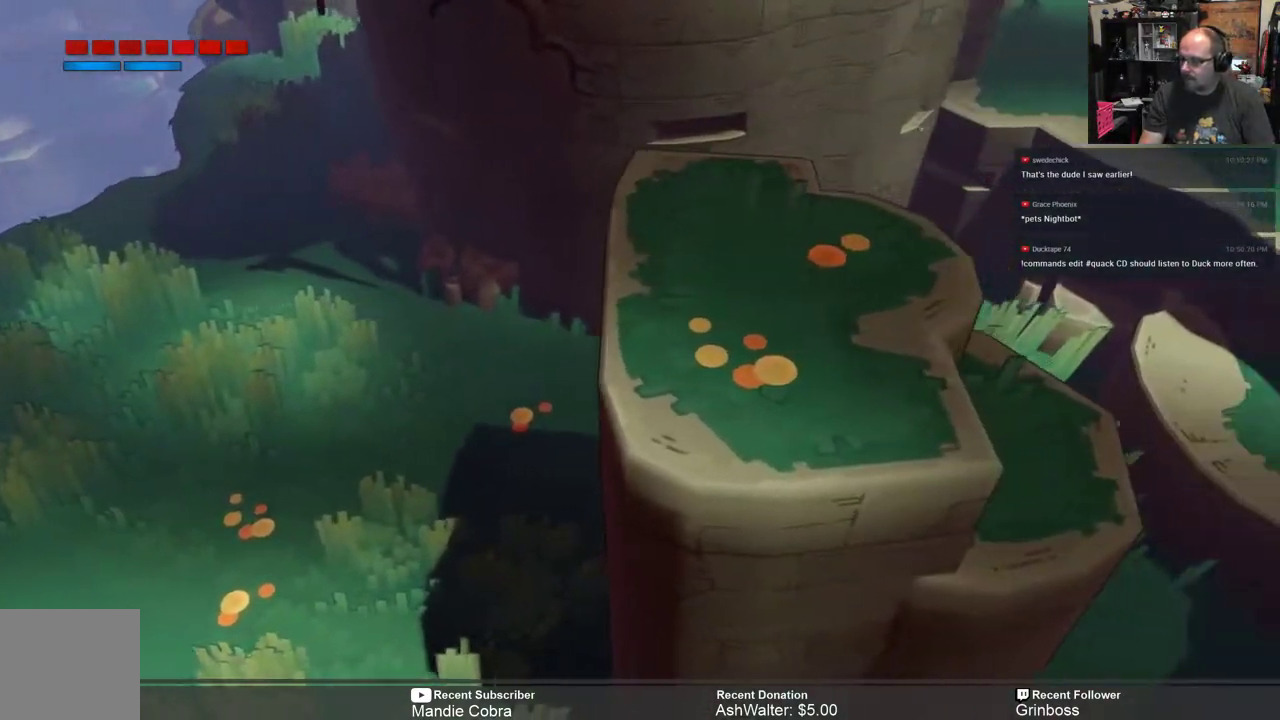
{"buttons": ["R2"], "left_stick": "right", "right_stick": "center", "events": []}
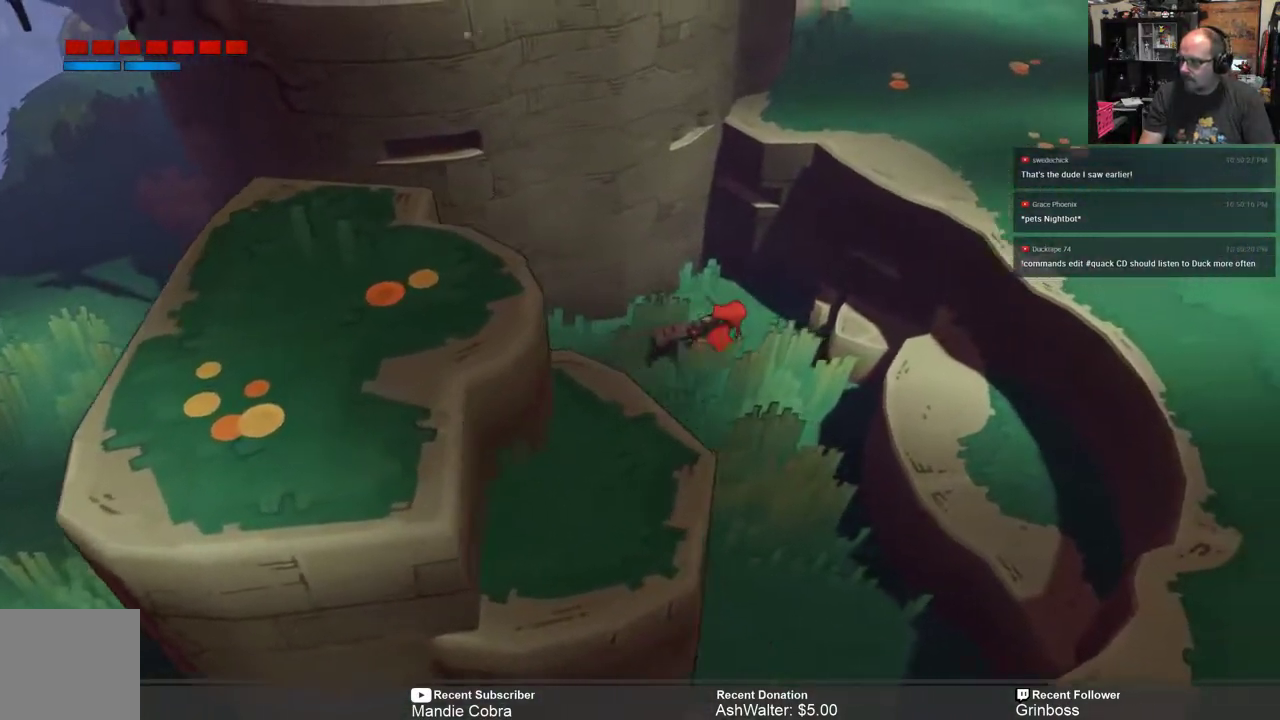
{"buttons": ["R2"], "left_stick": "right", "right_stick": "center", "events": [[183, "A", "down"], [433, "A", "up"]]}
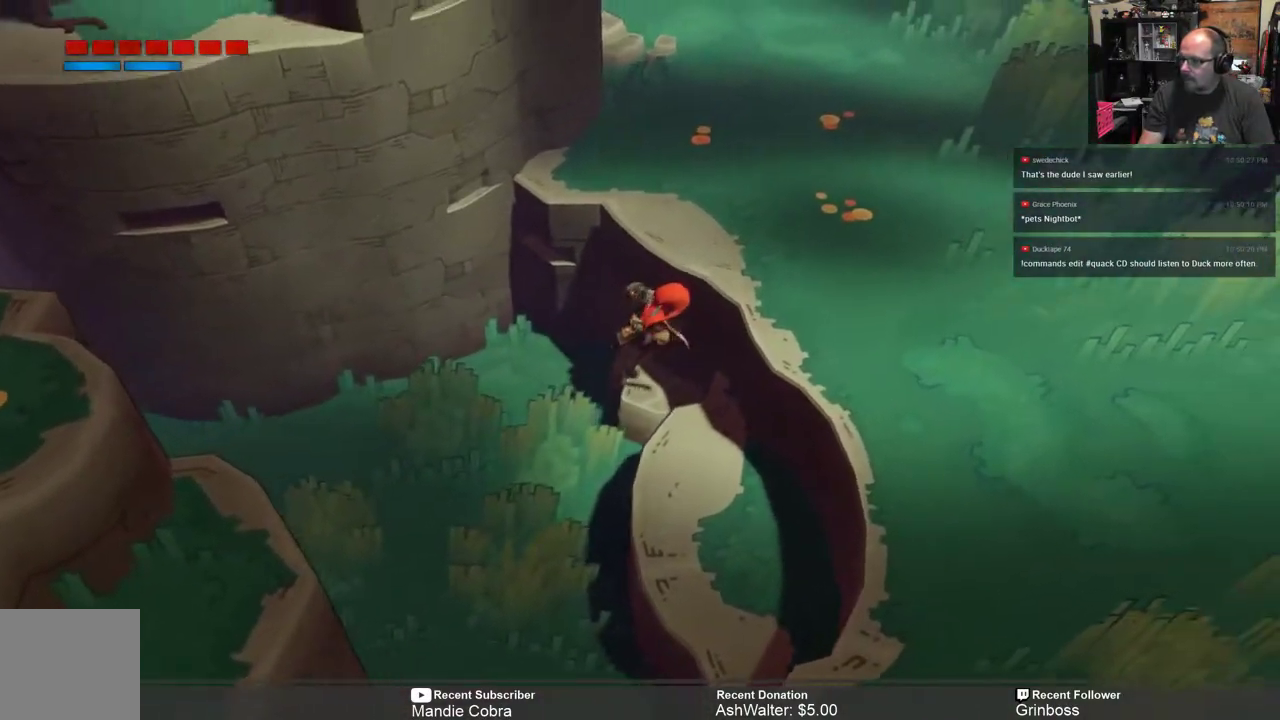
{"buttons": ["A", "R2"], "left_stick": "right", "right_stick": "center", "events": [[500, "A", "down"]]}
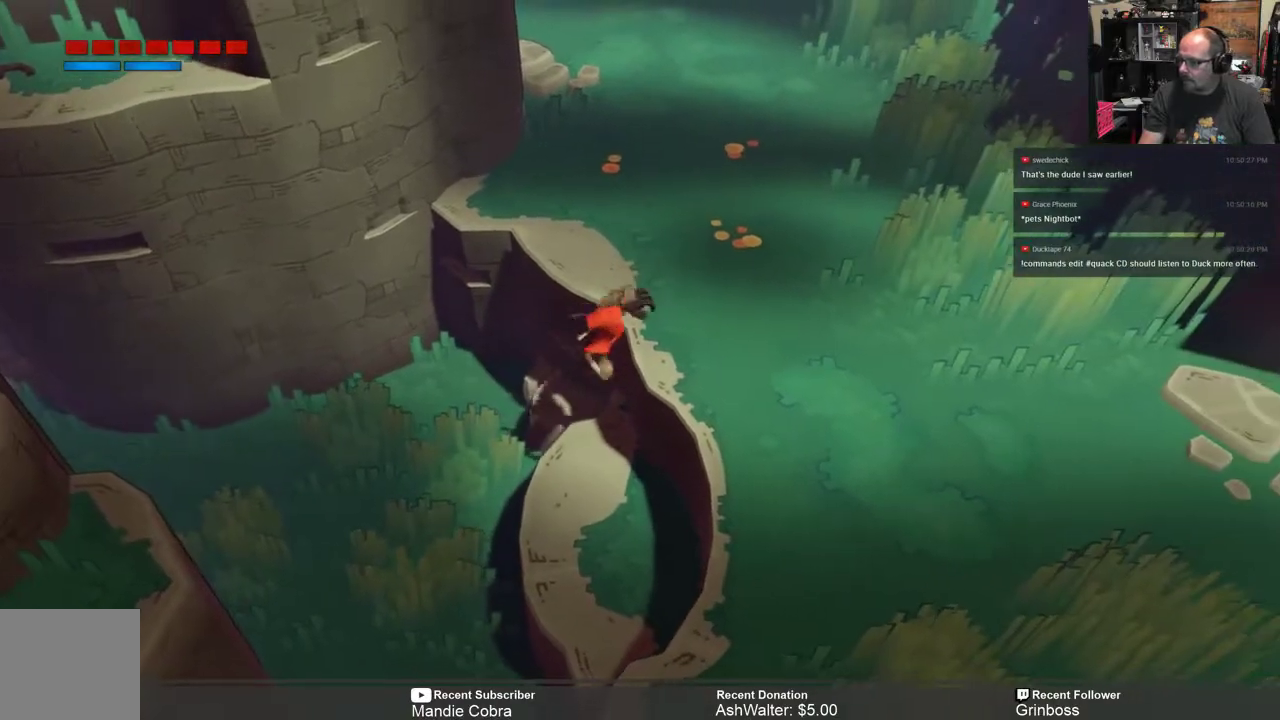
{"buttons": ["R2"], "left_stick": "right", "right_stick": "center", "events": [[200, "A", "up"]]}
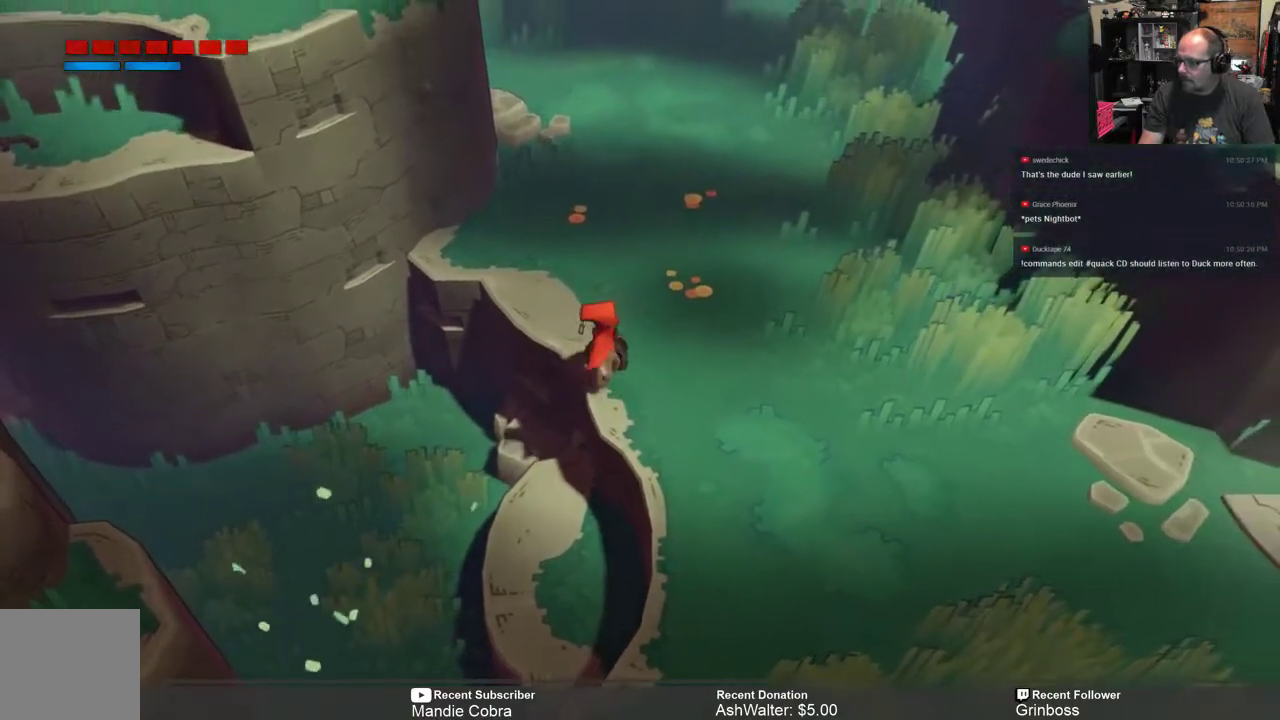
{"buttons": ["R2"], "left_stick": "center", "right_stick": "center", "events": [[67, "left_stick", "center"]]}
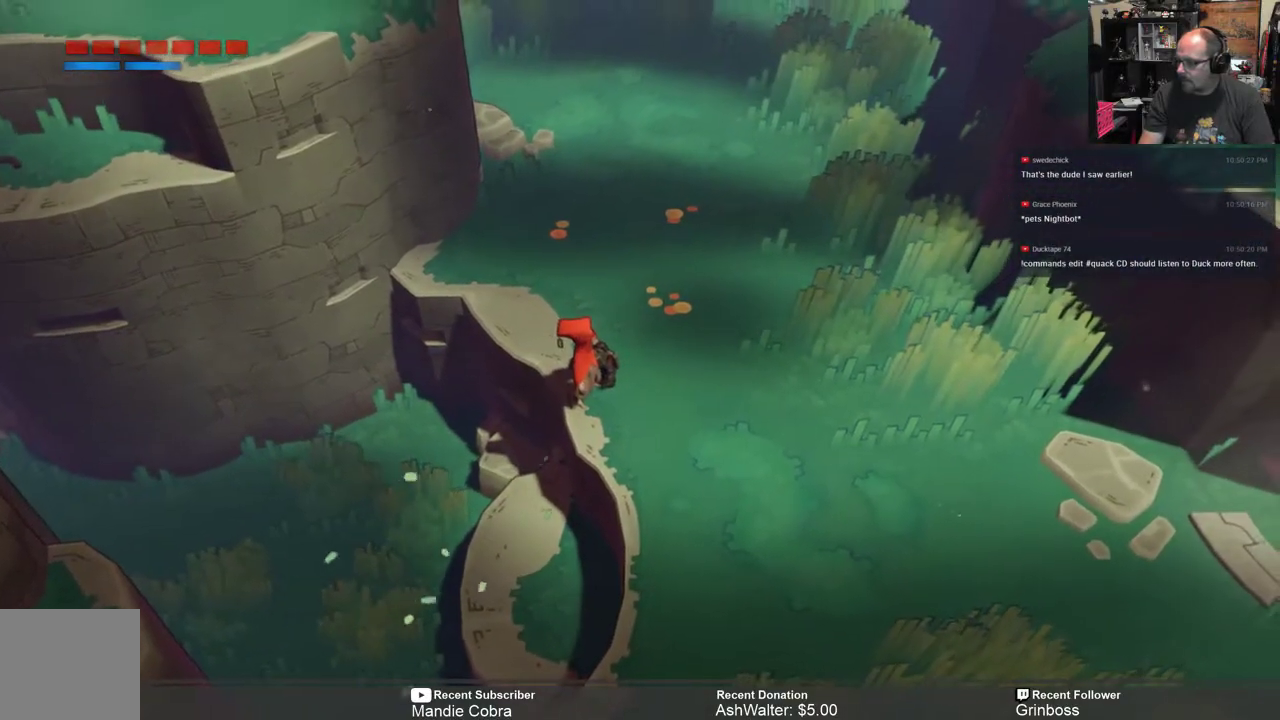
{"buttons": ["R2"], "left_stick": "right", "right_stick": "center", "events": [[283, "left_stick", "right"]]}
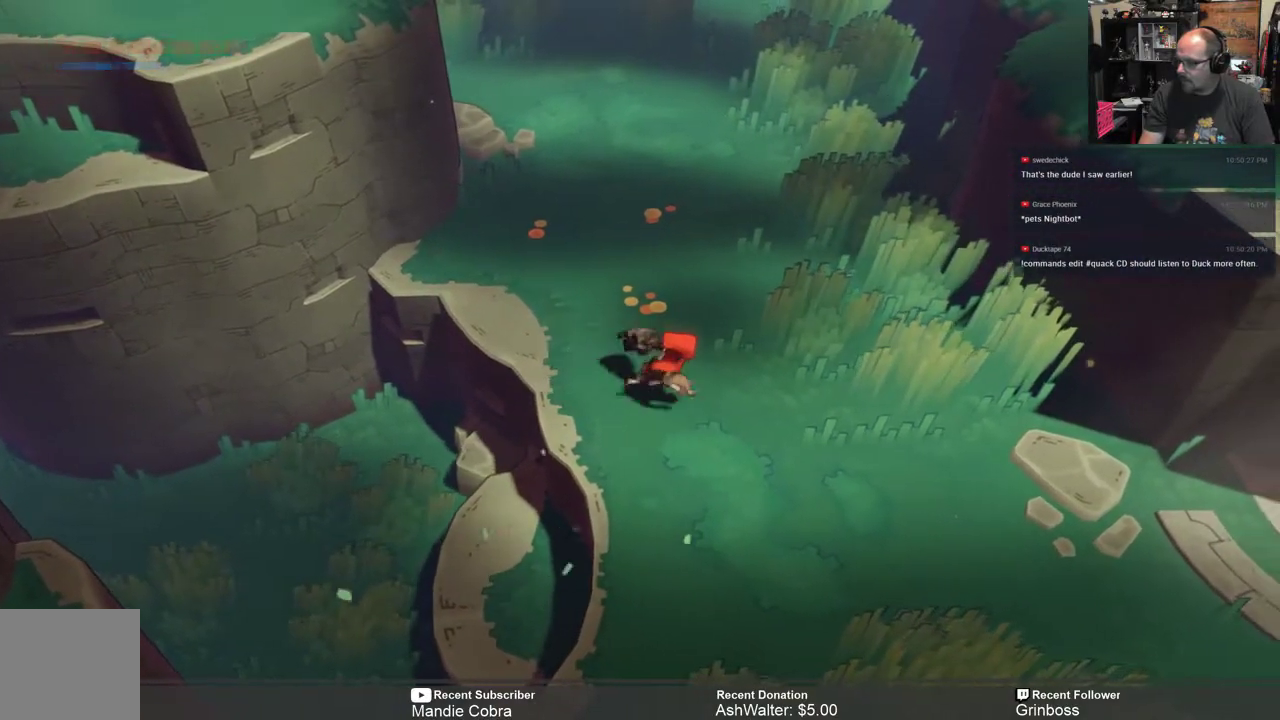
{"buttons": ["R2"], "left_stick": "center", "right_stick": "center", "events": [[317, "left_stick", "center"]]}
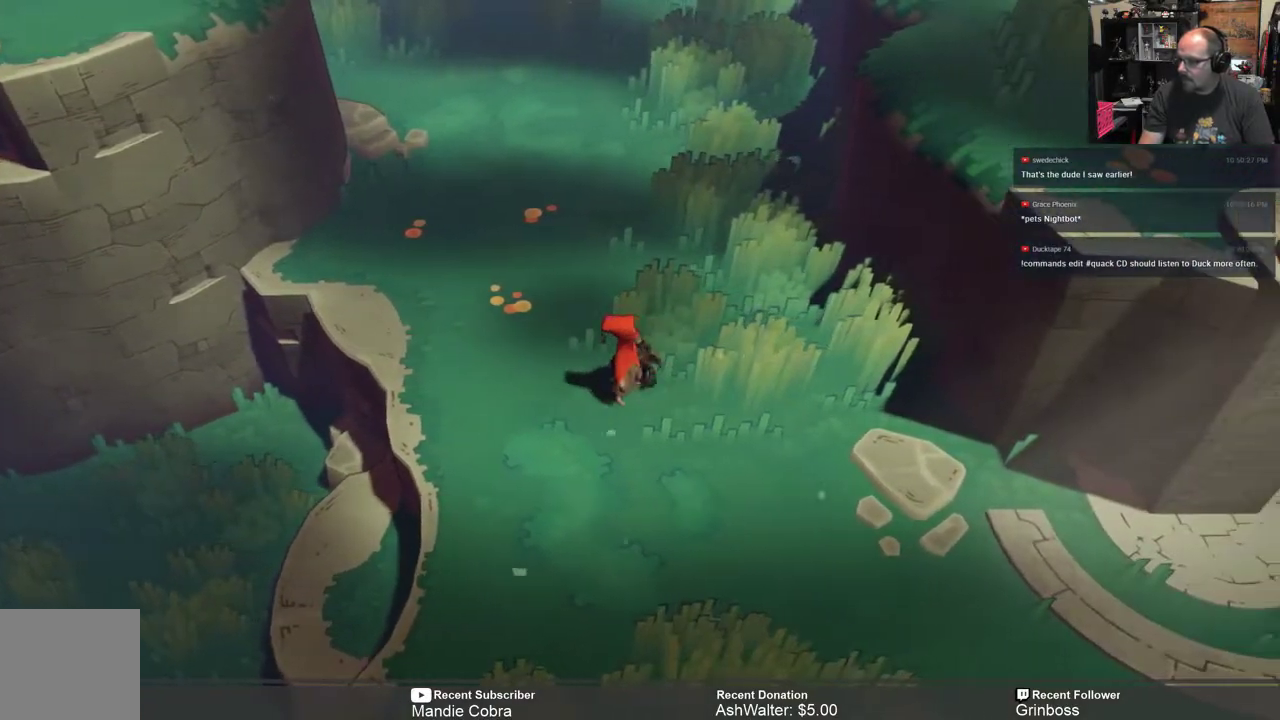
{"buttons": ["R2"], "left_stick": "down-right", "right_stick": "center", "events": [[50, "left_stick", "right"], [150, "left_stick", "down-right"]]}
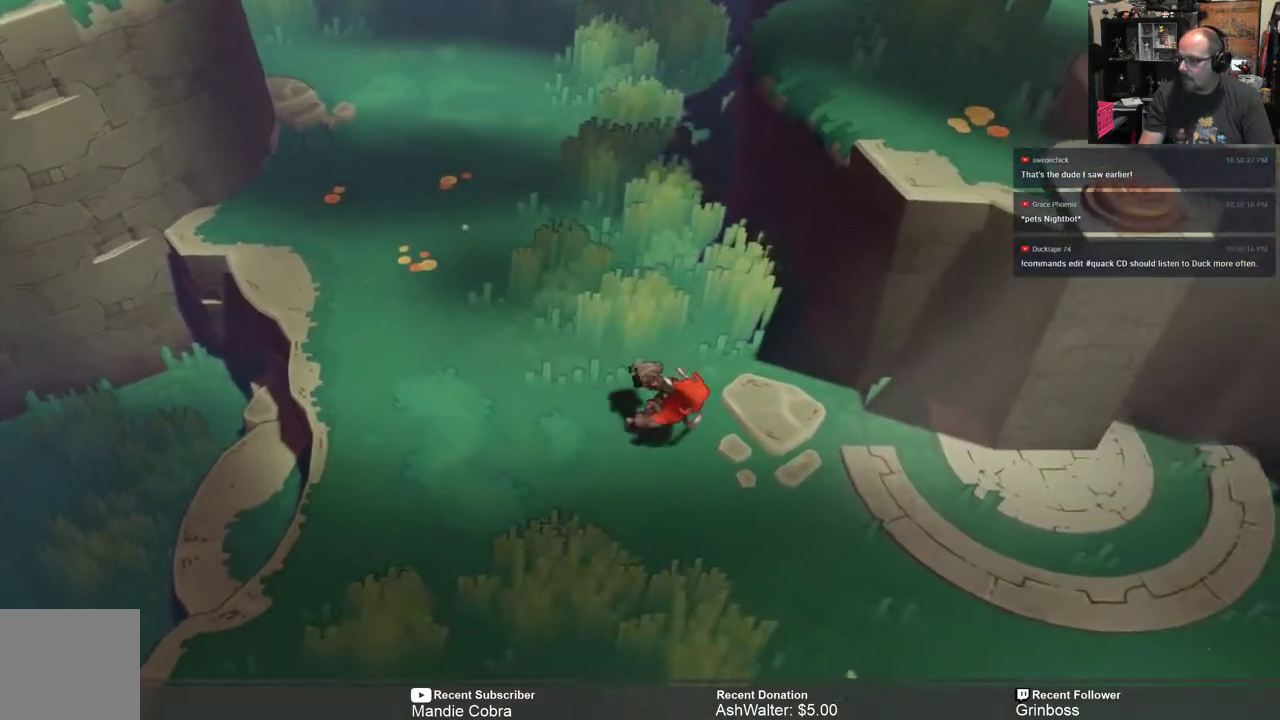
{"buttons": ["R2"], "left_stick": "up-right", "right_stick": "center", "events": [[33, "left_stick", "right"], [350, "left_stick", "up-right"]]}
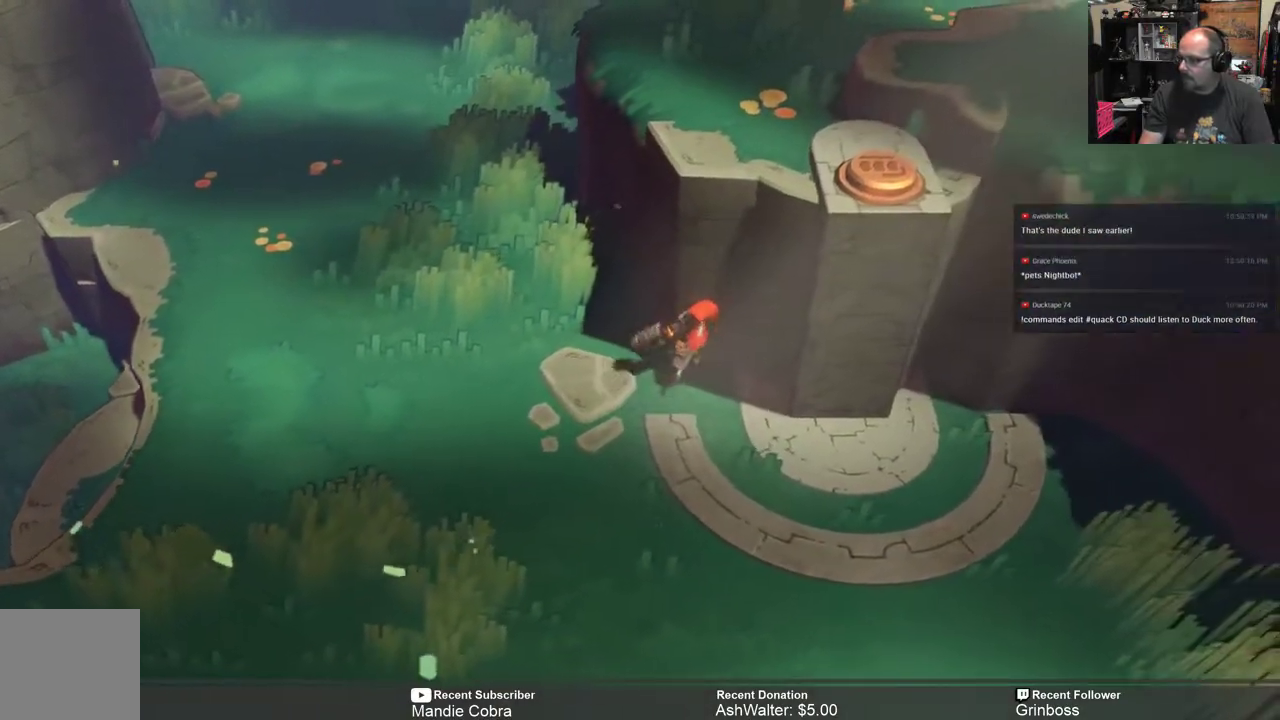
{"buttons": ["R2"], "left_stick": "down", "right_stick": "center", "events": [[233, "left_stick", "right"], [333, "left_stick", "down"]]}
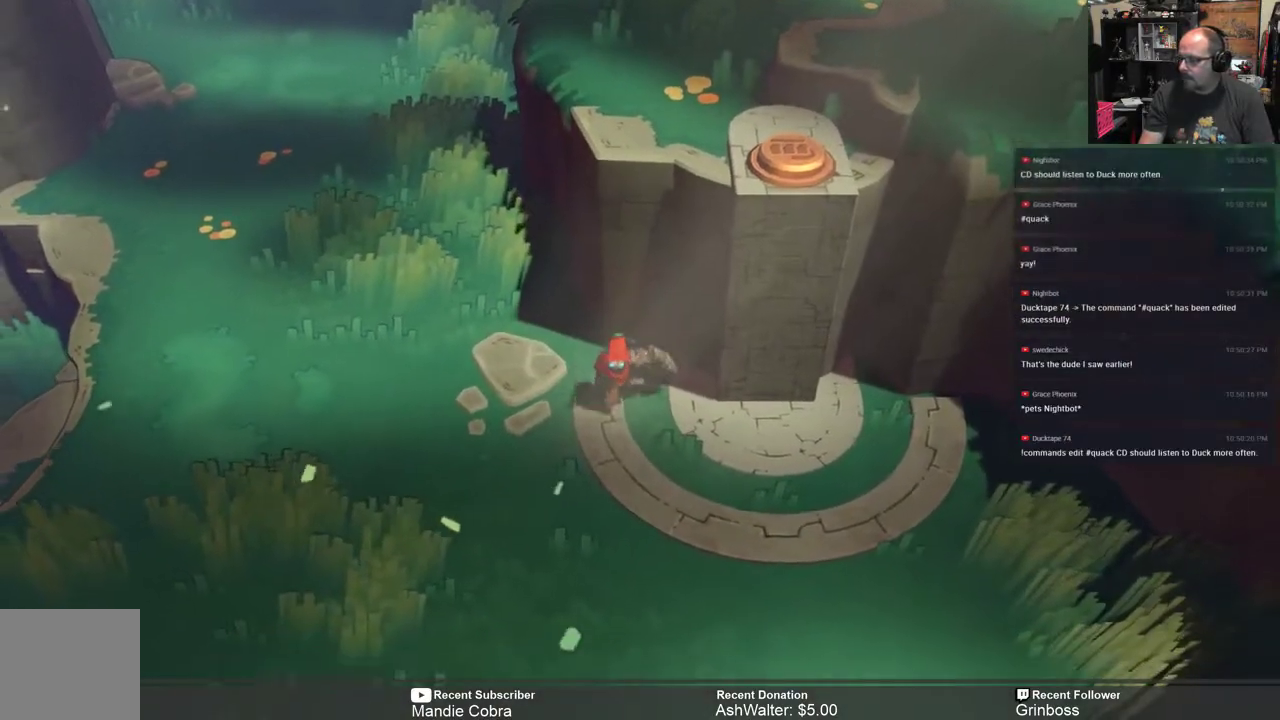
{"buttons": ["R2"], "left_stick": "right", "right_stick": "center", "events": [[233, "left_stick", "down-right"], [367, "left_stick", "right"]]}
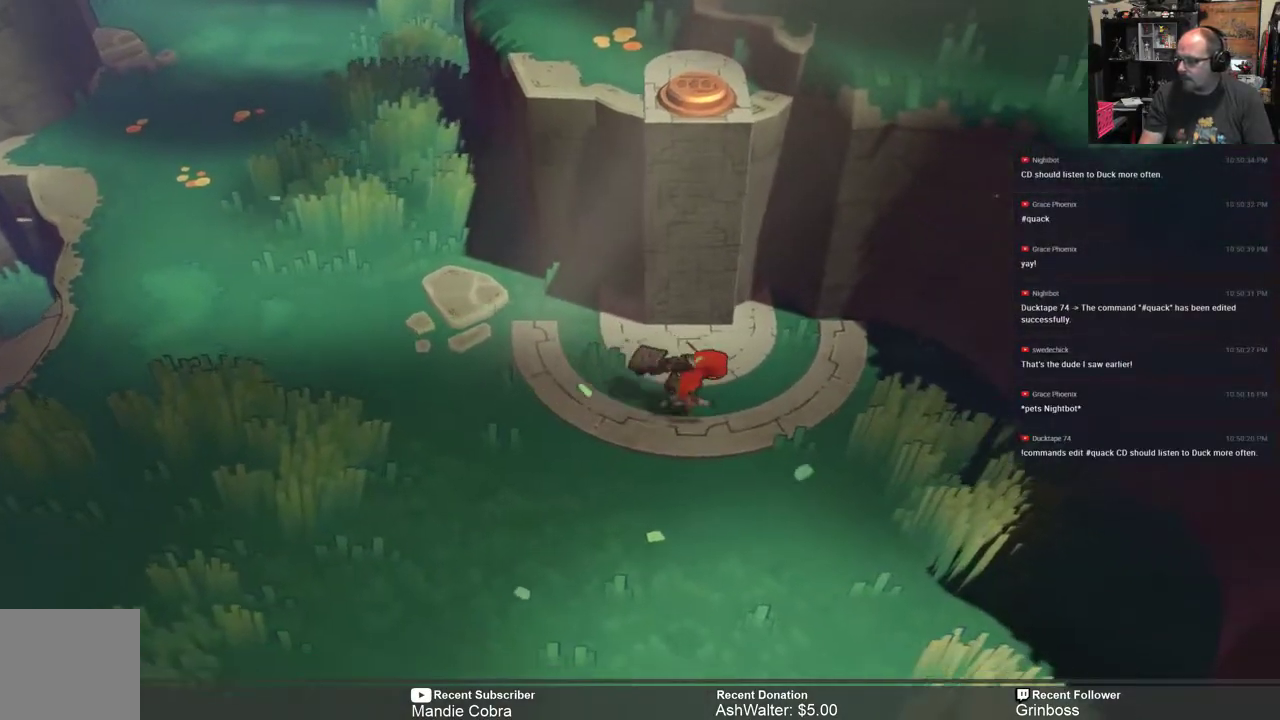
{"buttons": ["R2"], "left_stick": "center", "right_stick": "center", "events": [[150, "left_stick", "center"]]}
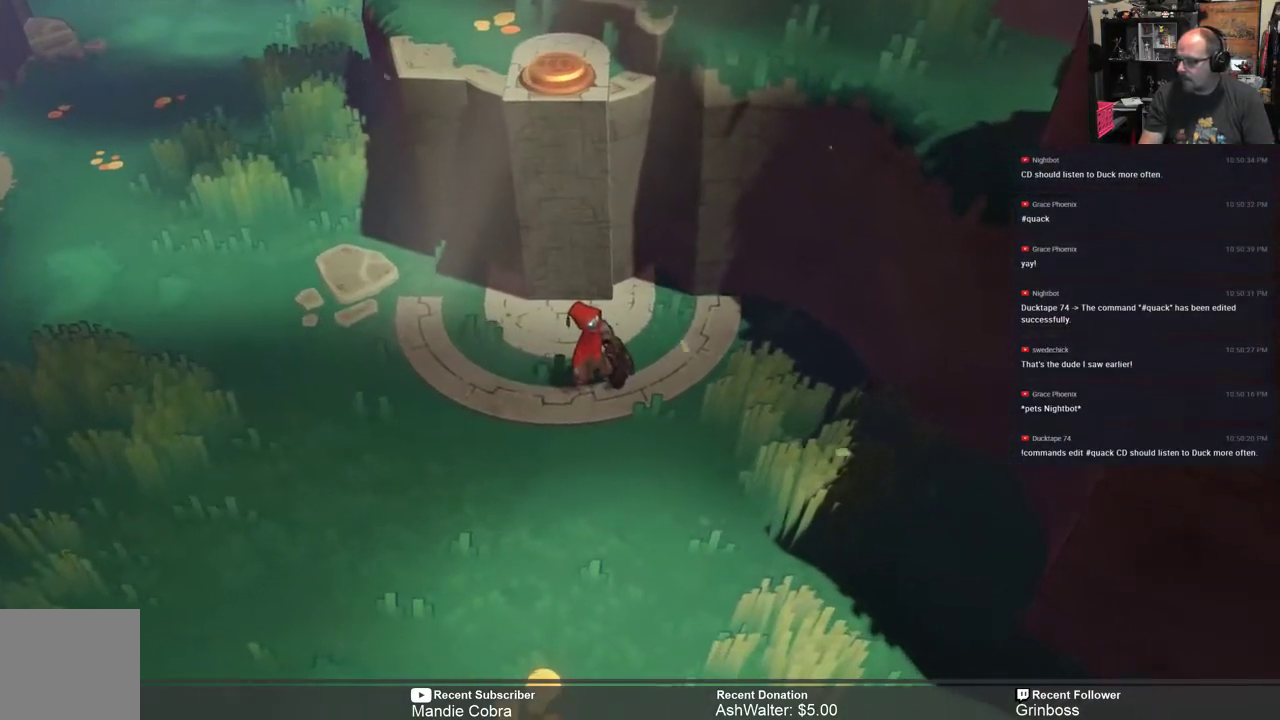
{"buttons": ["R2"], "left_stick": "center", "right_stick": "center", "events": [[83, "left_stick", "down"], [350, "left_stick", "center"]]}
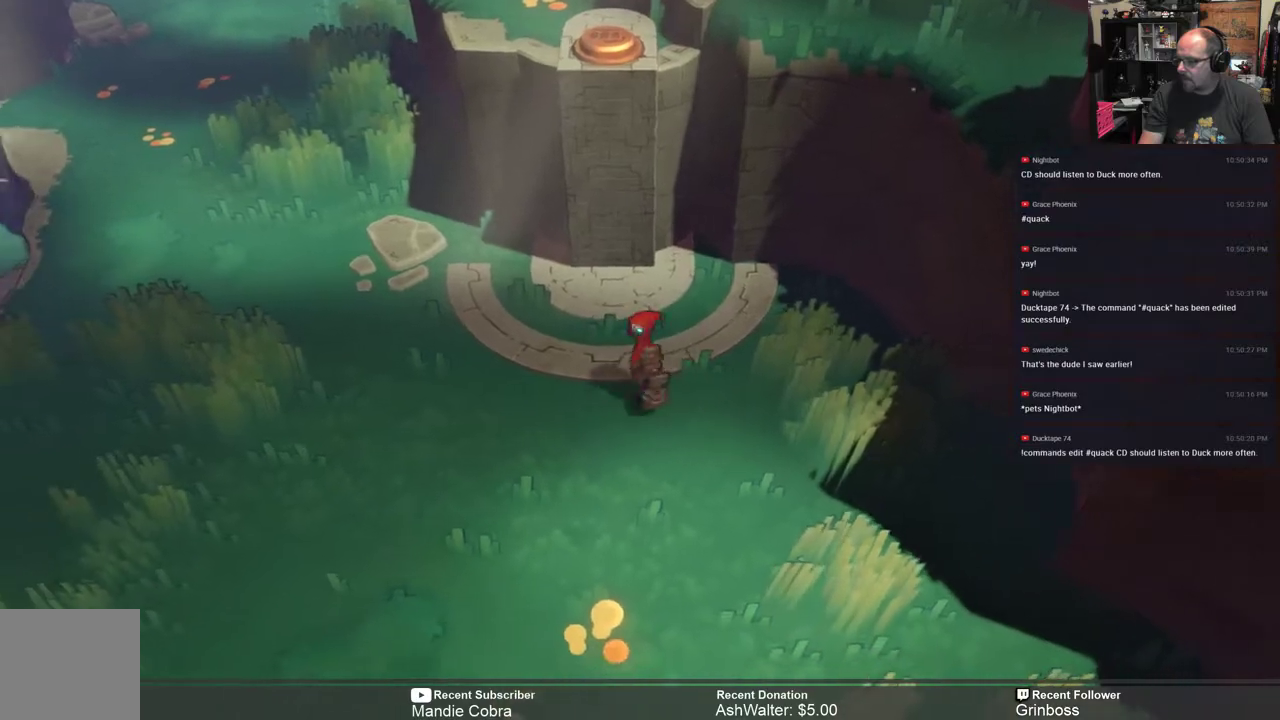
{"buttons": ["R2"], "left_stick": "up-left", "right_stick": "center", "events": [[17, "left_stick", "left"], [333, "left_stick", "up-left"]]}
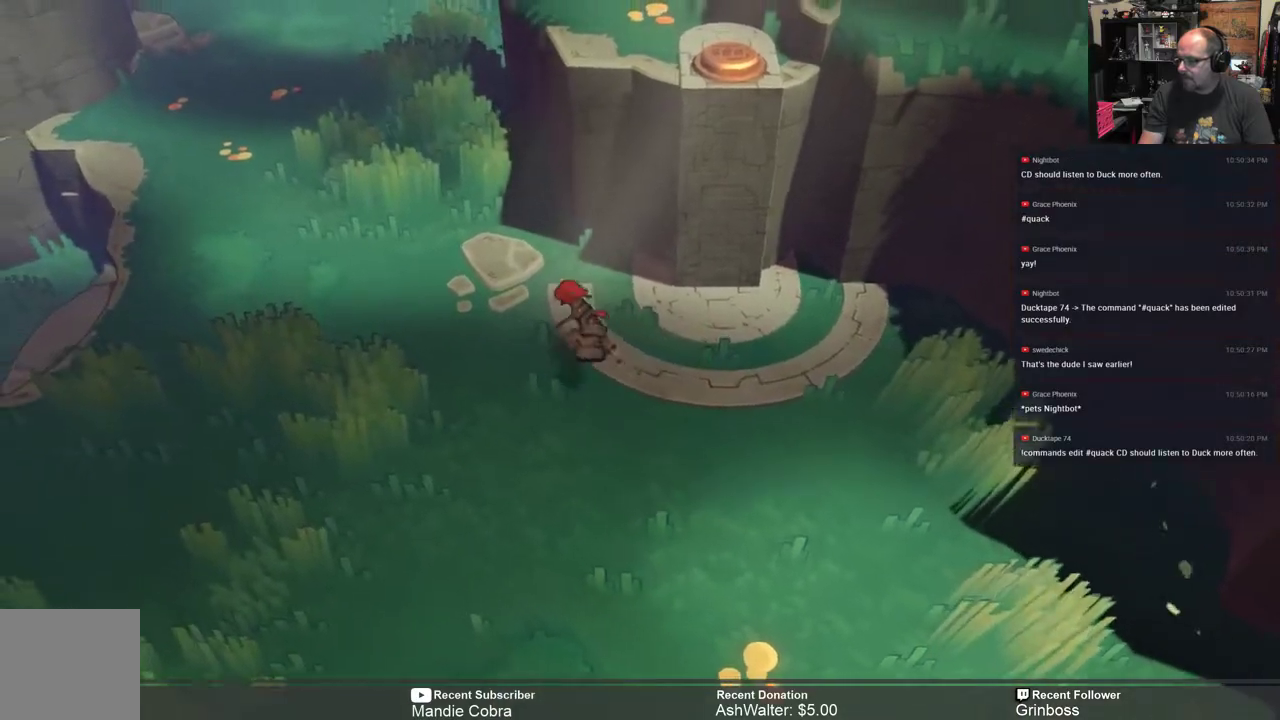
{"buttons": ["R2"], "left_stick": "up", "right_stick": "center", "events": [[283, "left_stick", "up"]]}
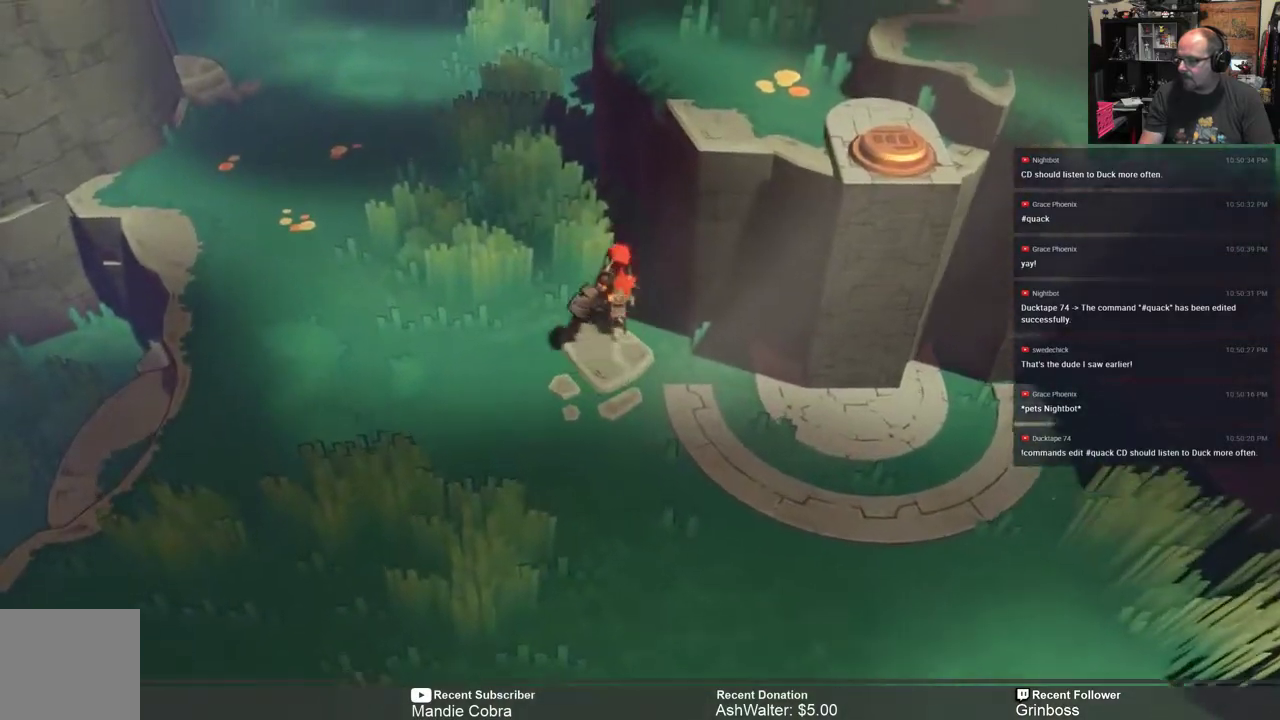
{"buttons": ["R2"], "left_stick": "up-left", "right_stick": "center", "events": [[167, "left_stick", "up-left"]]}
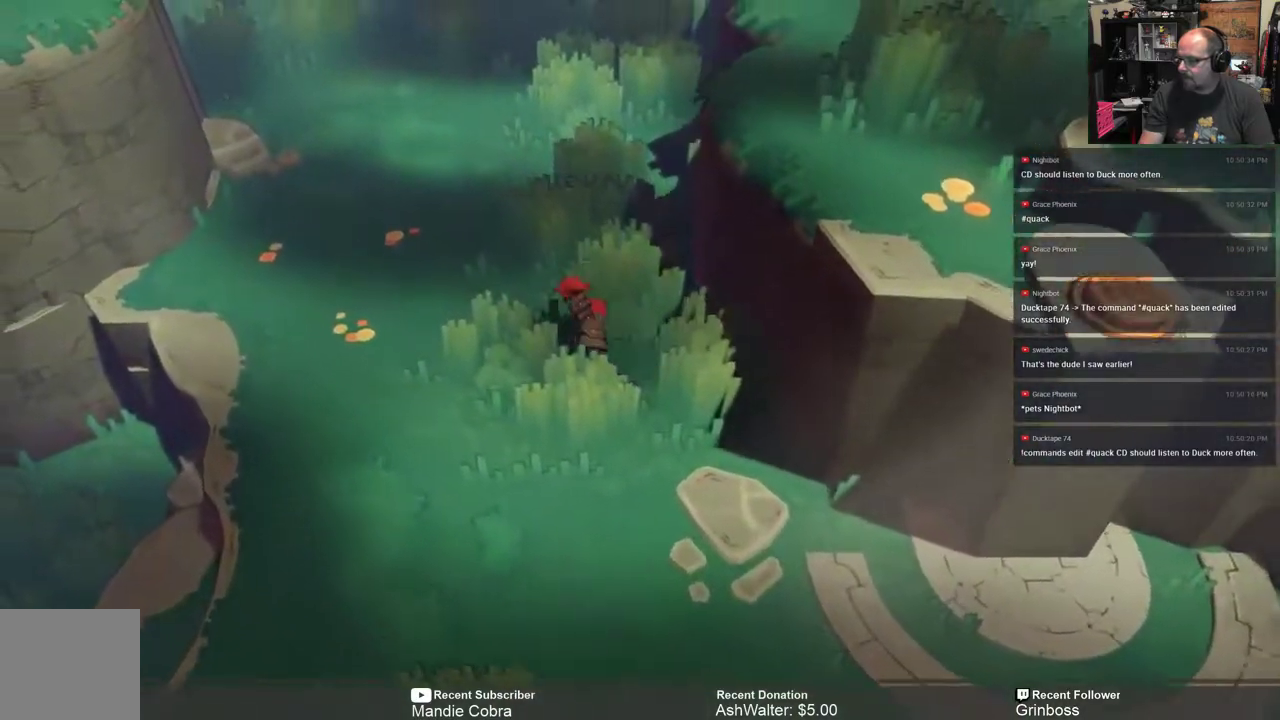
{"buttons": ["R2"], "left_stick": "up", "right_stick": "center", "events": [[100, "left_stick", "up"]]}
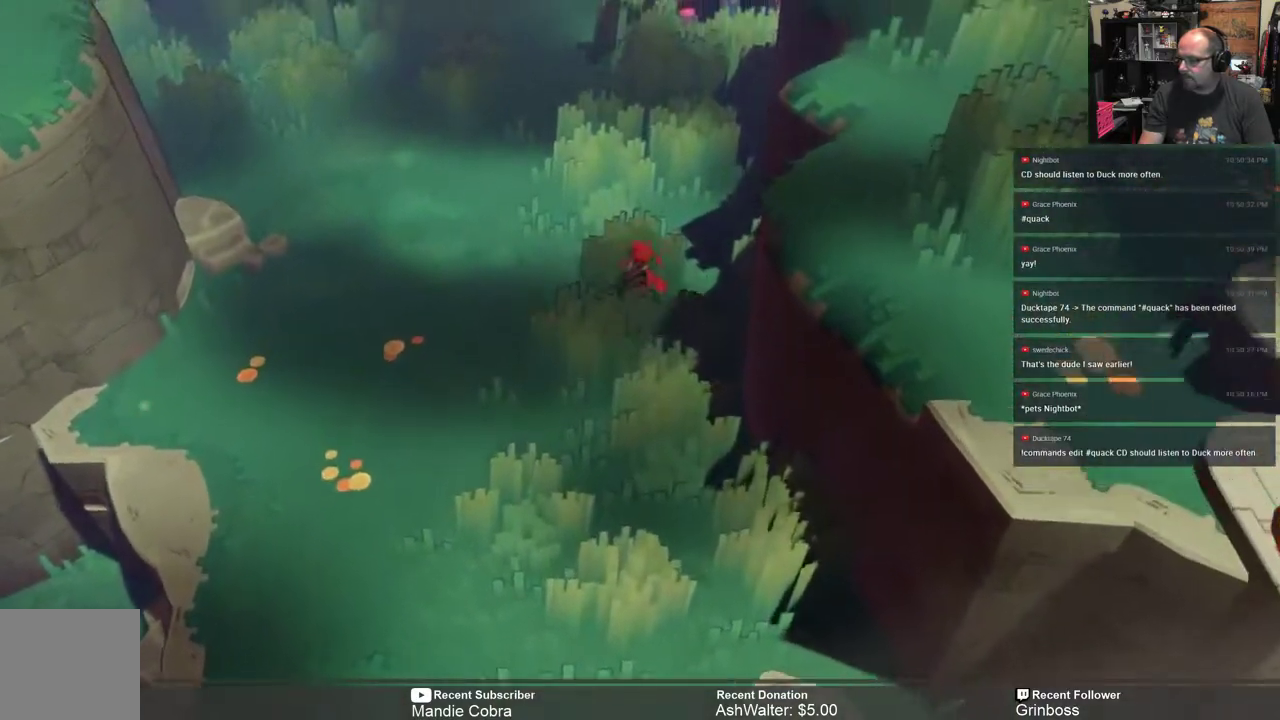
{"buttons": ["R2"], "left_stick": "up", "right_stick": "center", "events": []}
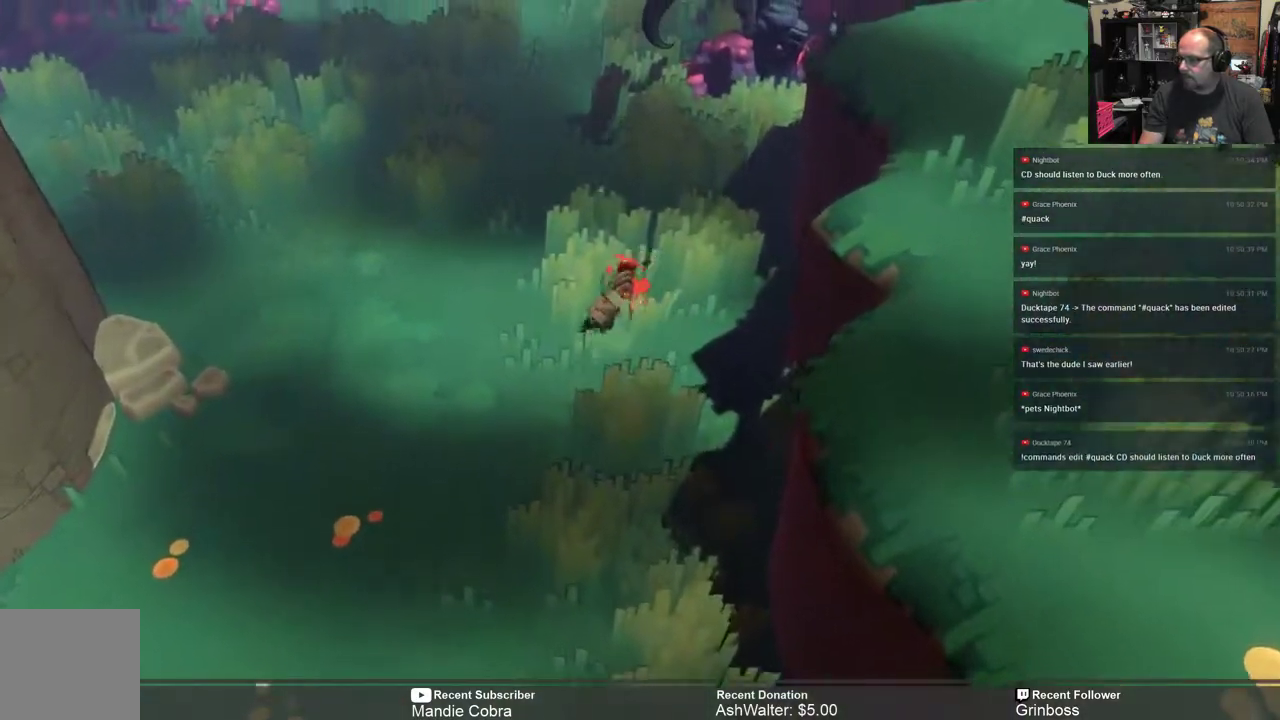
{"buttons": ["R2"], "left_stick": "up-left", "right_stick": "center", "events": [[450, "left_stick", "up-left"]]}